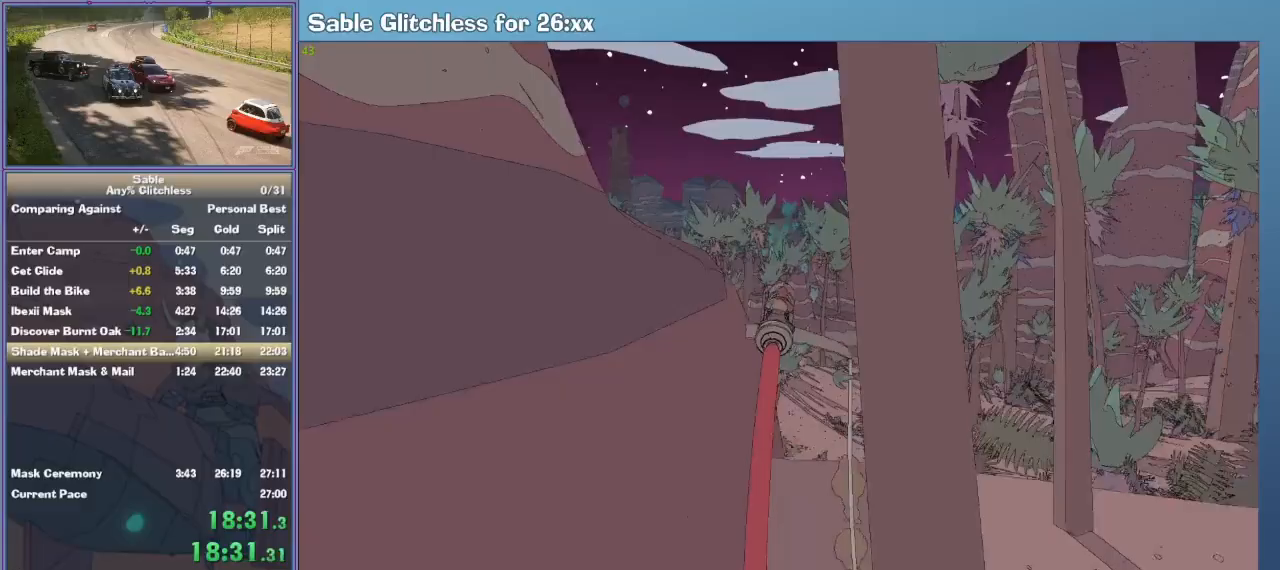
Gameplay with keyboard and mouse; each line is a JSON object with the keys and mouse buttons held at the frame after it. "events" lists presses ("down") and releases ("up") of "1", "2", "3", "4", "5", "a", "alt", "backspace", "c", "ctrl", "d", "down", "e", "escape", "f", "insert", "left", "o", "p", "q", "r", "return", "right", "s", "shift", "space", "tab", "up", "v", "w", "x", "z", "mouse_left", "mouse_middle", "mouse_right", "mouse_wheel_up" and "mouse_wheel_down" between this image and that frame as [ms after this image, input, new state], when the widget could be followed in between. "mouse_left", "mouse_middle", "mouse_right", "mouse_wheel_up", "mouse_wheel_down" = the "left", "middle", "right", "wheel_up", "wheel_down" buttons of the "mouse" list. No other keys are recorded. Mouse movement is not recorded.
{"keys": ["w"], "mouse": [], "events": []}
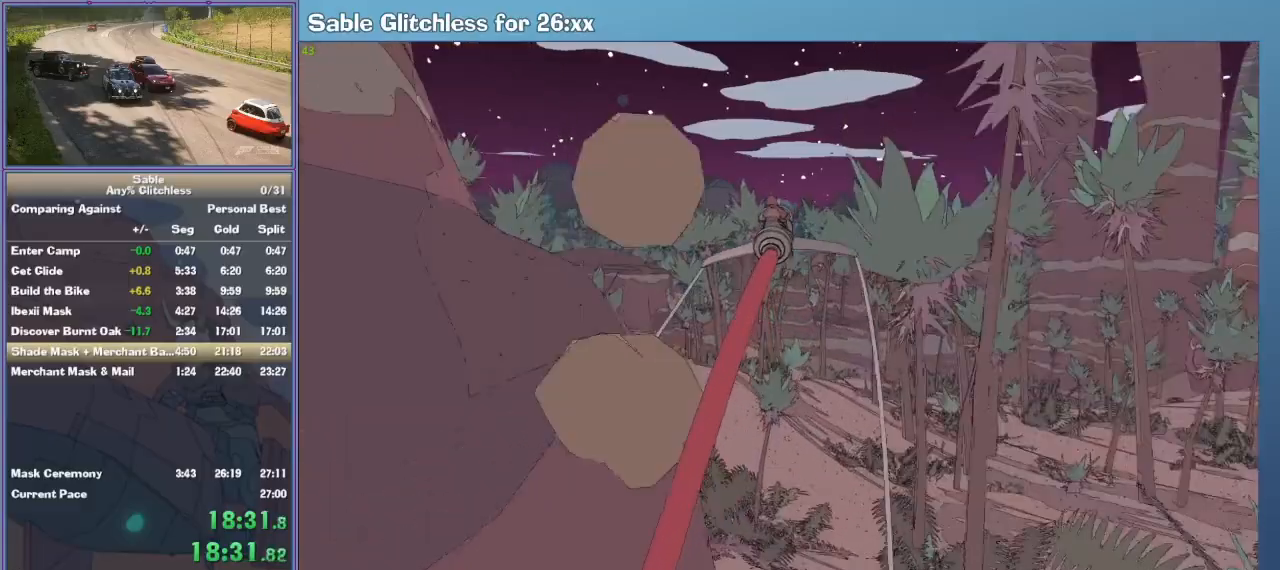
{"keys": ["w"], "mouse": [], "events": []}
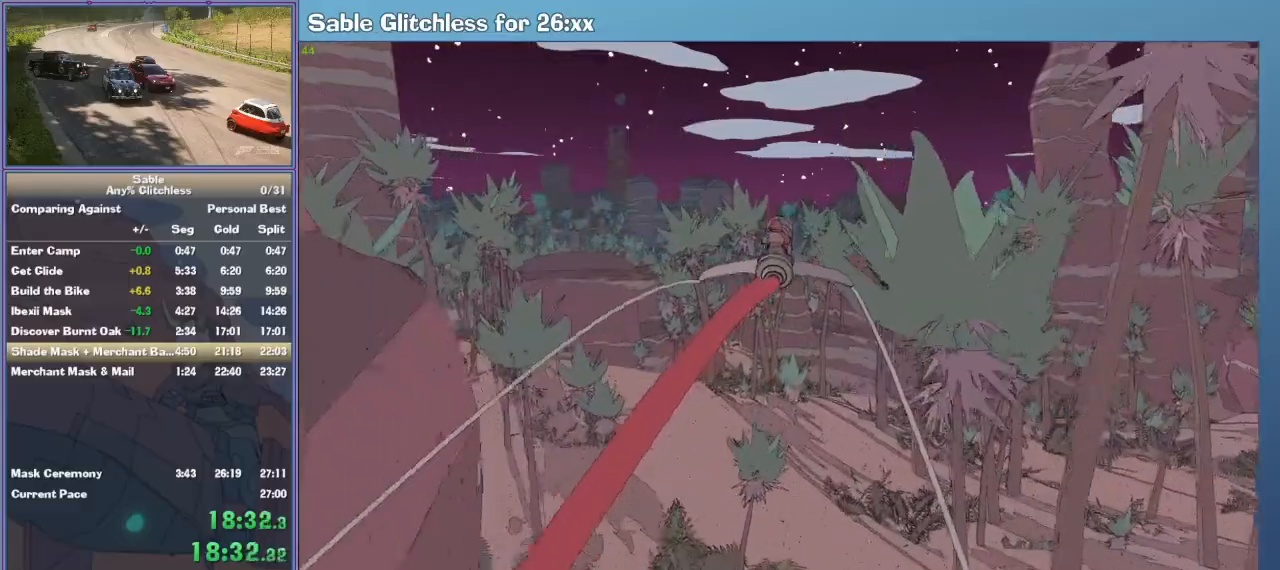
{"keys": ["w"], "mouse": [], "events": []}
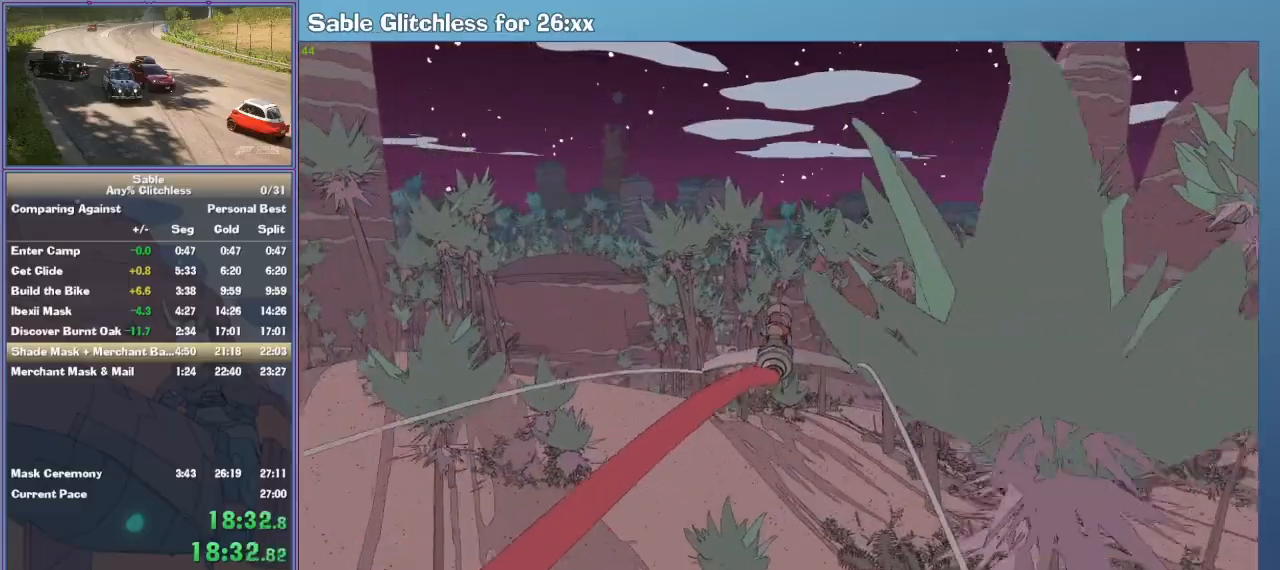
{"keys": ["w"], "mouse": [], "events": []}
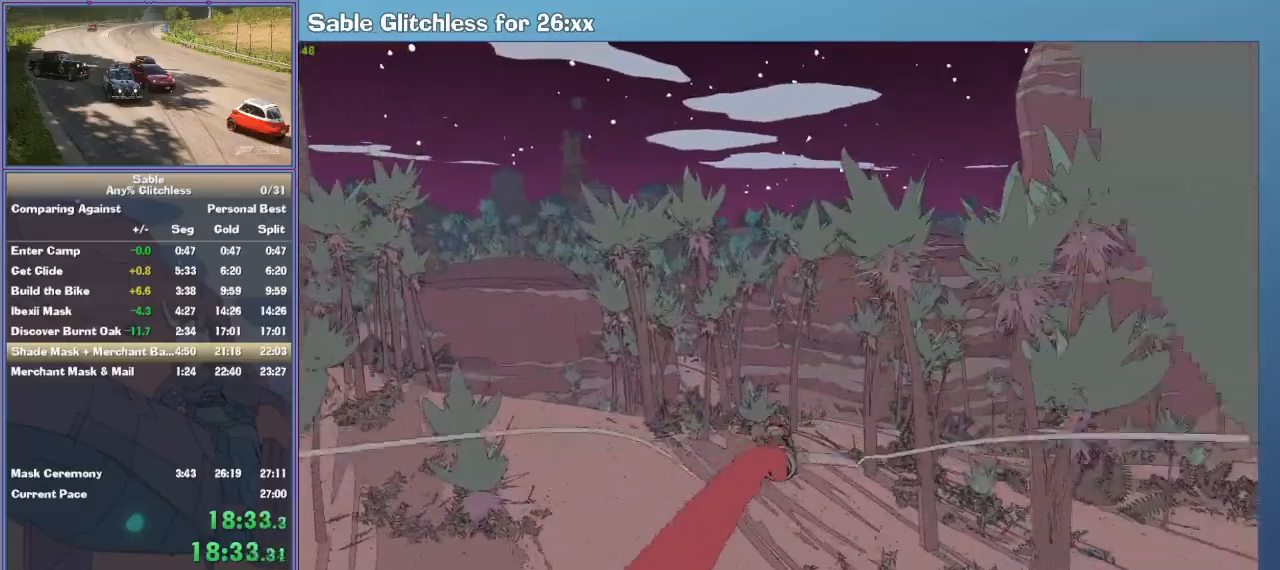
{"keys": ["w"], "mouse": [], "events": []}
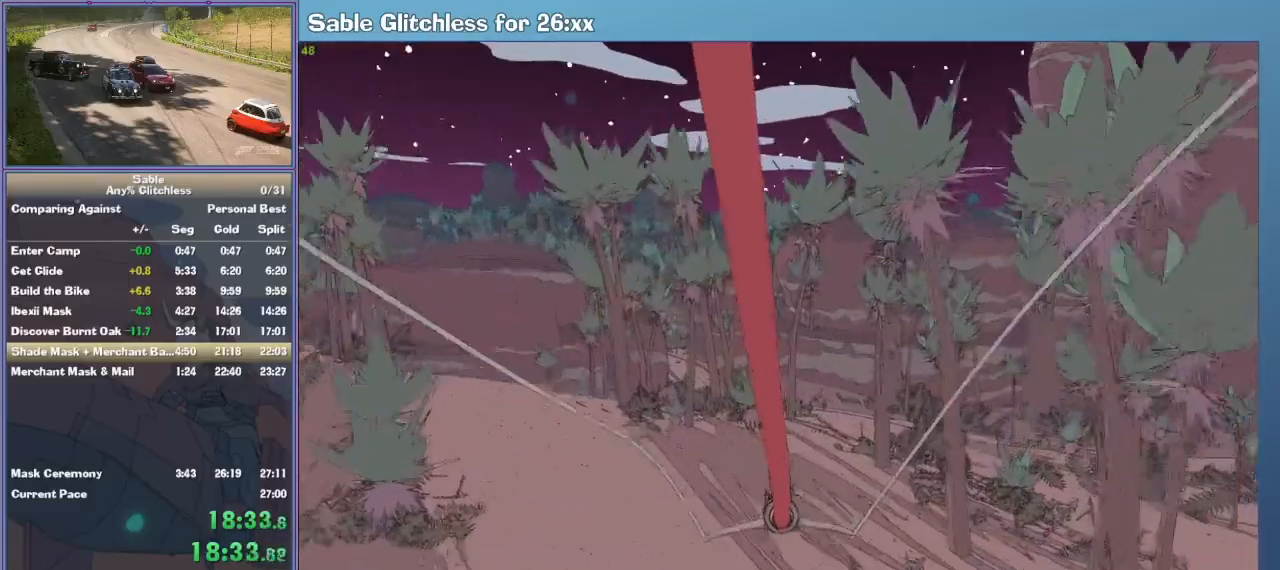
{"keys": ["w"], "mouse": [], "events": []}
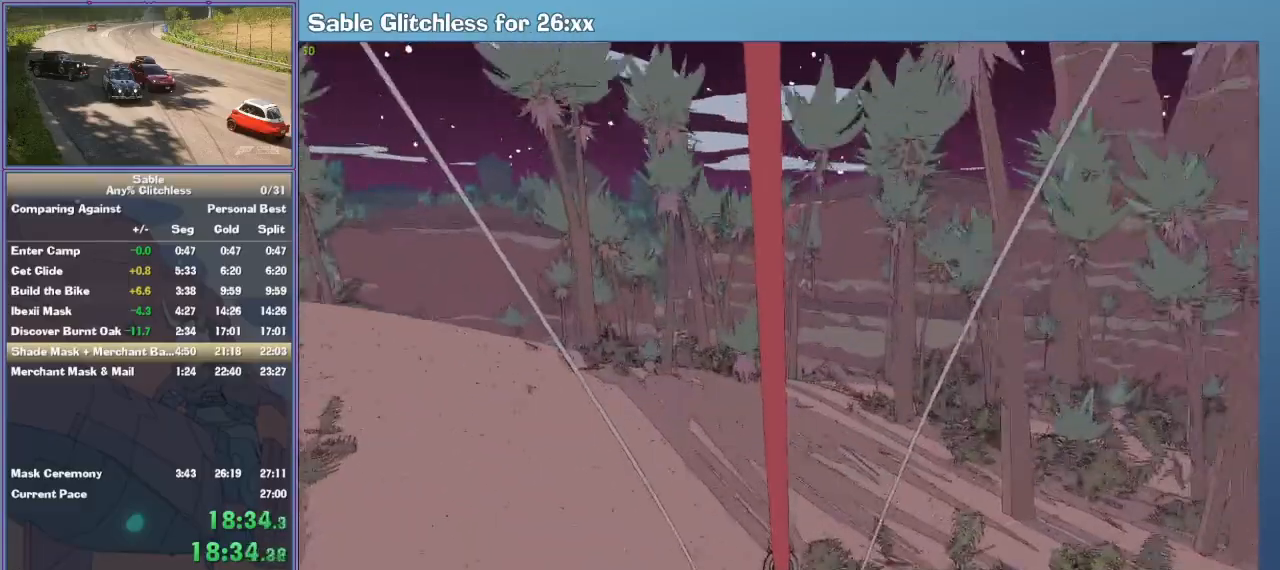
{"keys": ["w"], "mouse": [], "events": [[33, "a", "down"], [333, "a", "up"]]}
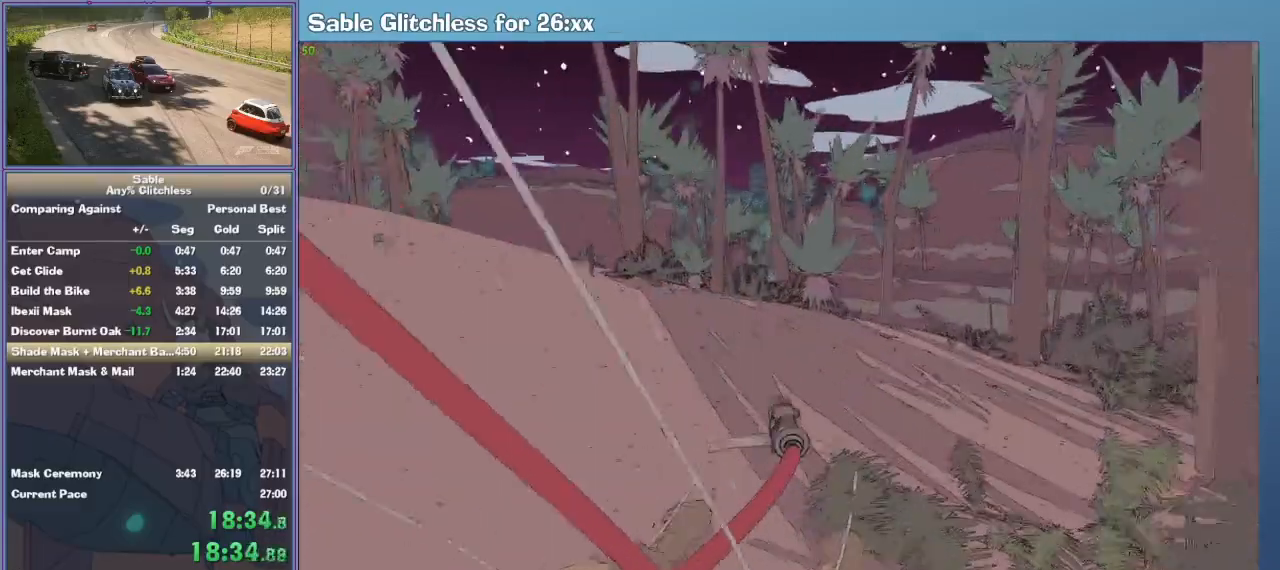
{"keys": ["w"], "mouse": [], "events": [[100, "a", "down"], [133, "a", "up"]]}
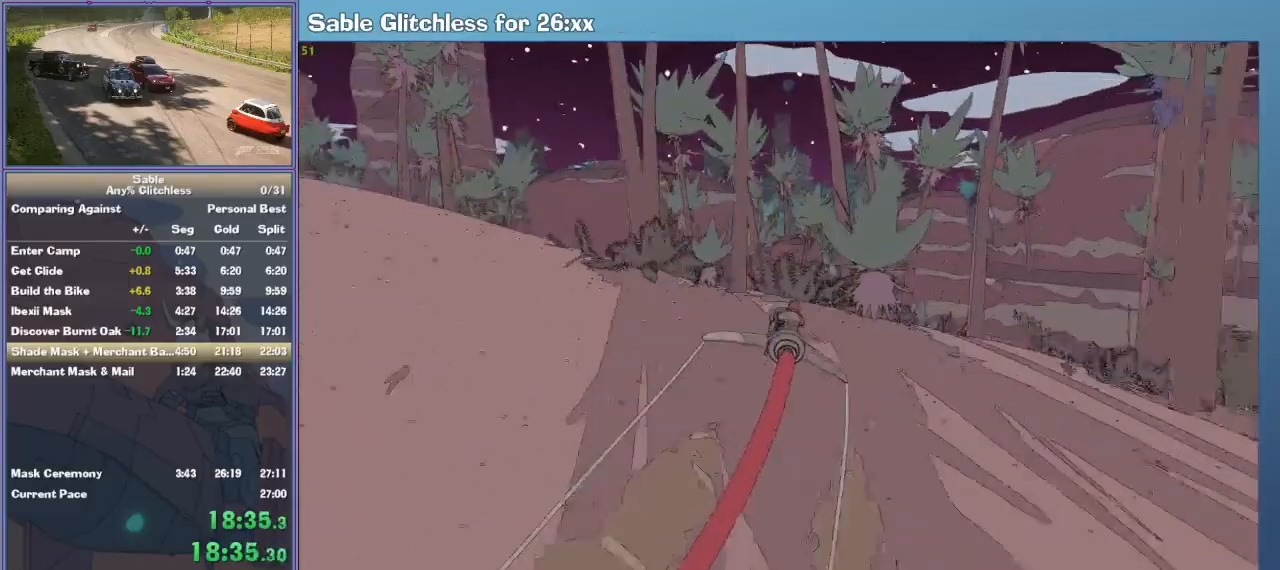
{"keys": ["d", "w"], "mouse": [], "events": [[433, "d", "down"]]}
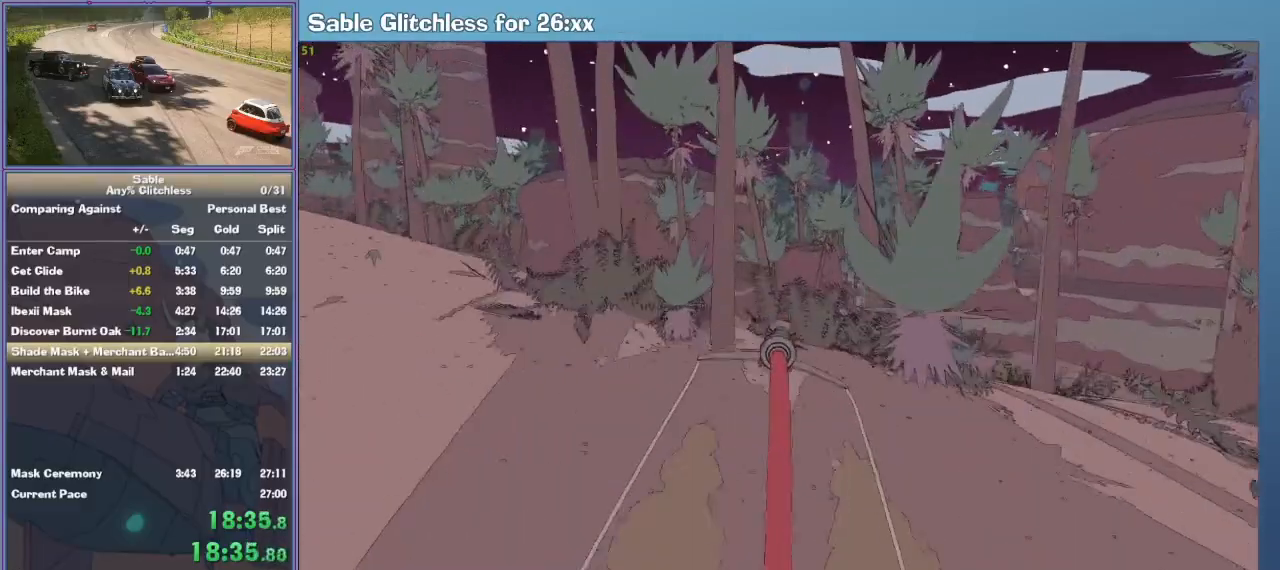
{"keys": ["w"], "mouse": [], "events": [[33, "d", "up"], [333, "d", "down"], [433, "d", "up"]]}
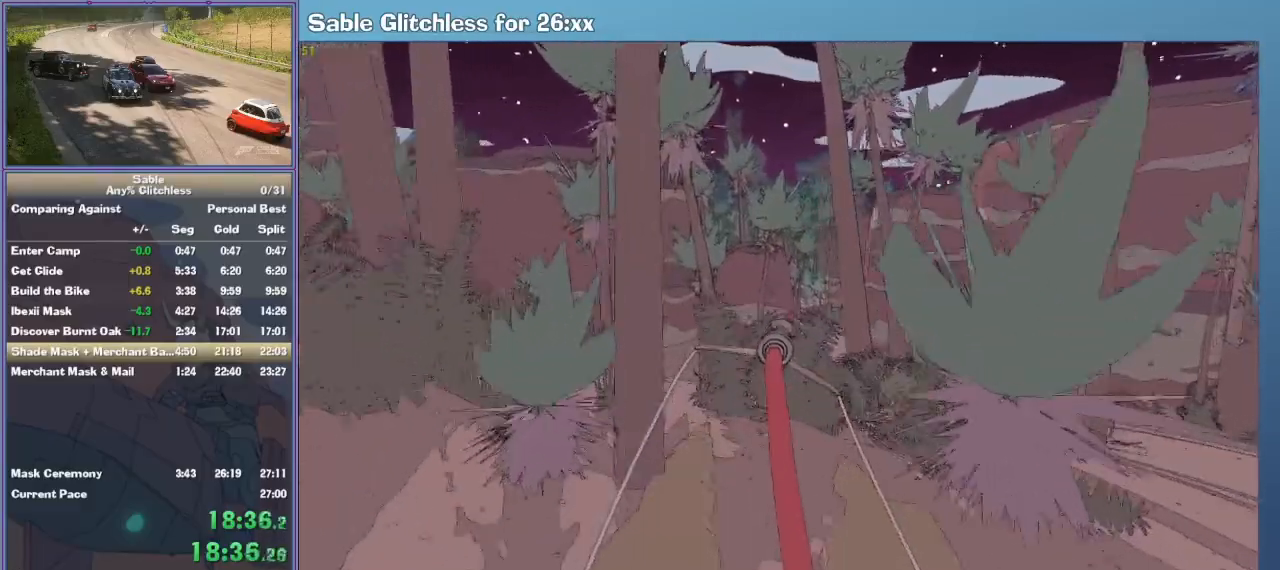
{"keys": ["w"], "mouse": [], "events": []}
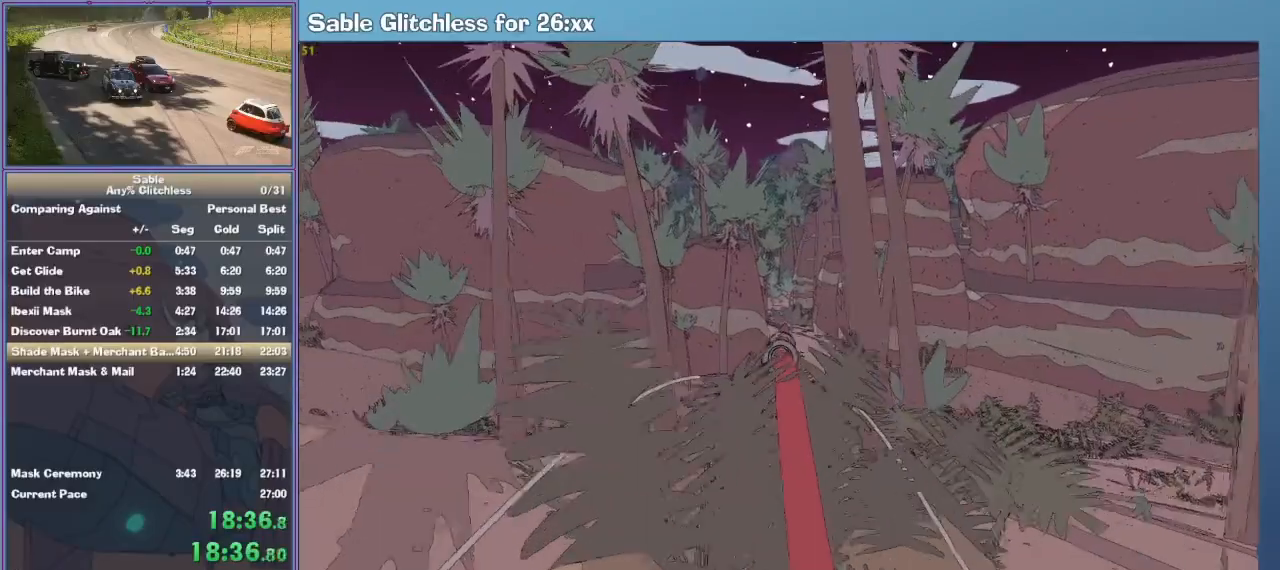
{"keys": ["w"], "mouse": [], "events": []}
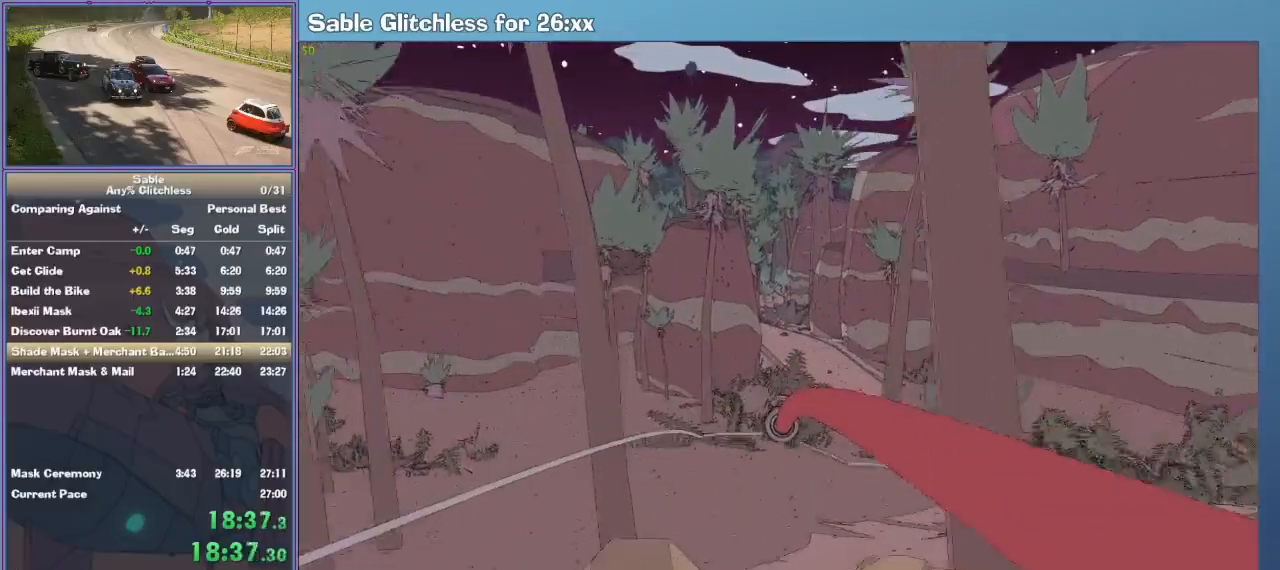
{"keys": ["w"], "mouse": [], "events": []}
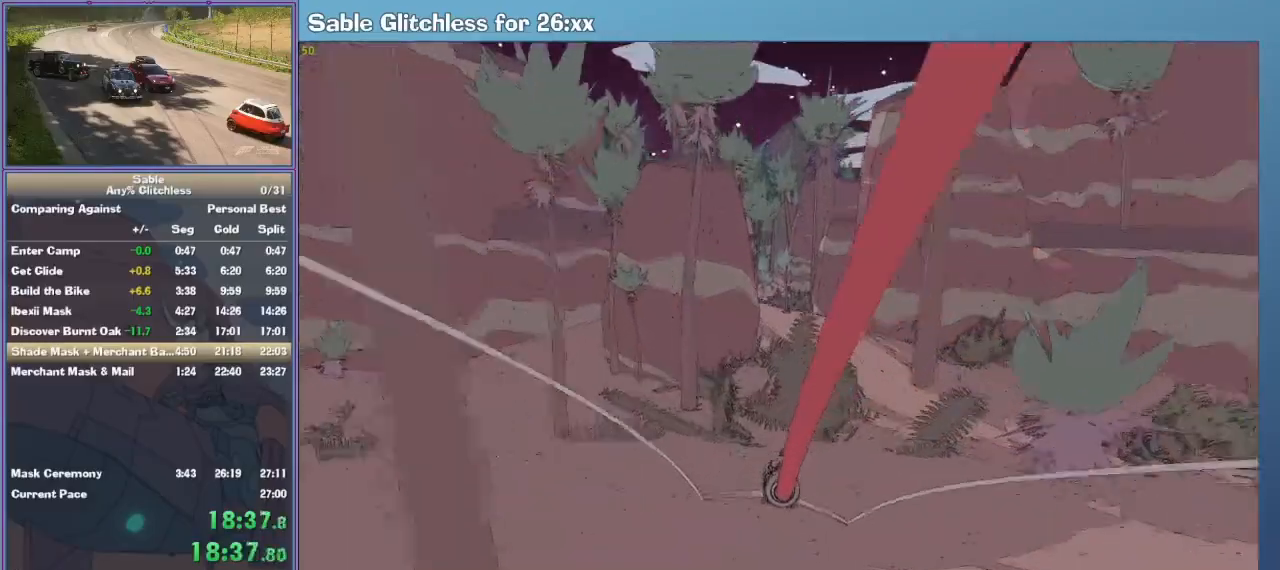
{"keys": ["w"], "mouse": [], "events": []}
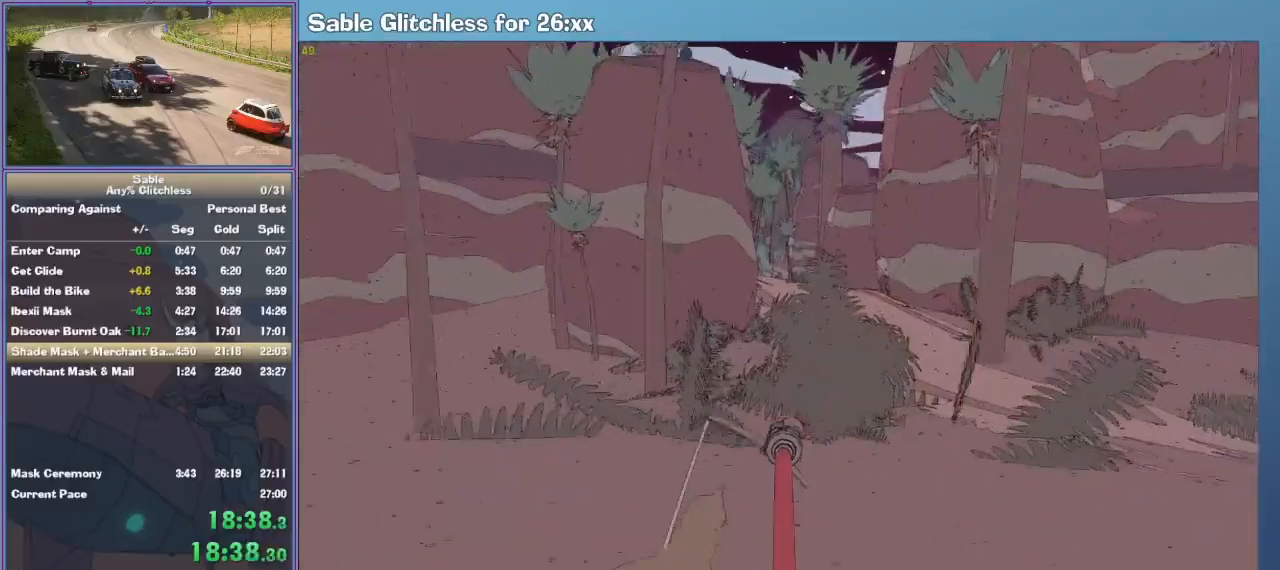
{"keys": ["w"], "mouse": [], "events": []}
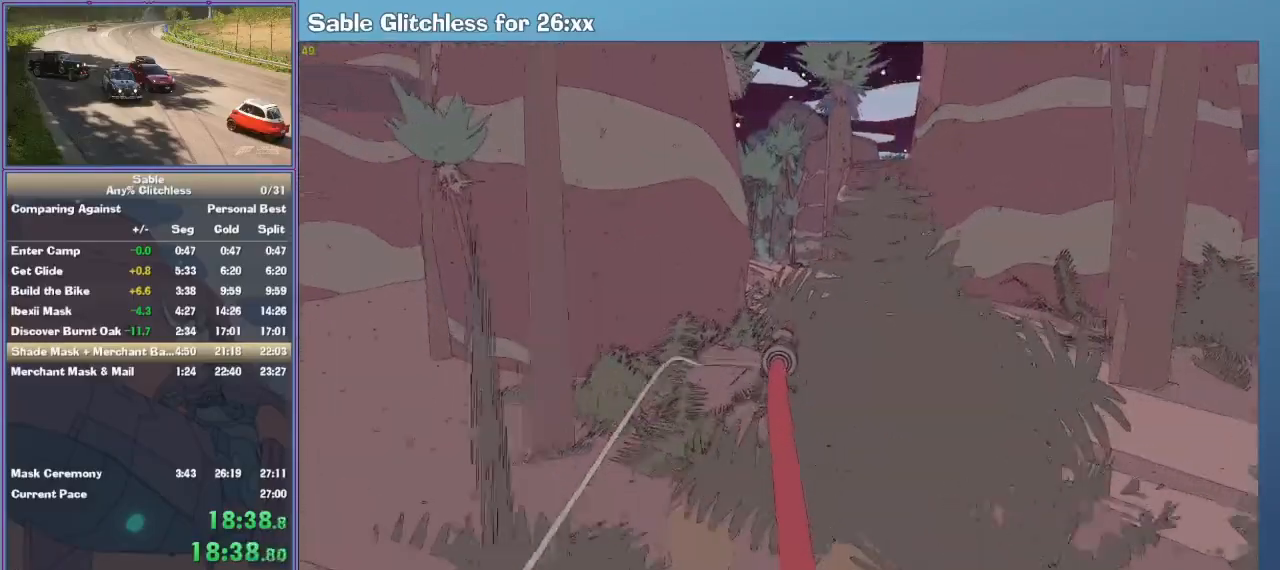
{"keys": ["w"], "mouse": [], "events": [[233, "a", "down"], [333, "a", "up"]]}
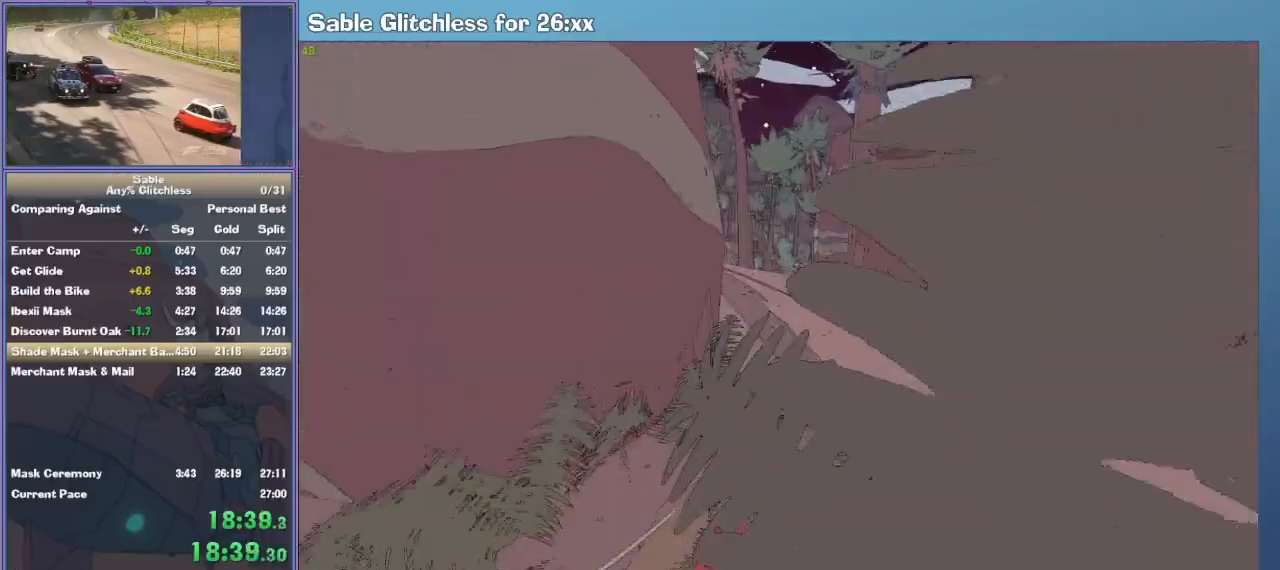
{"keys": ["w"], "mouse": [], "events": [[233, "a", "down"], [400, "a", "up"]]}
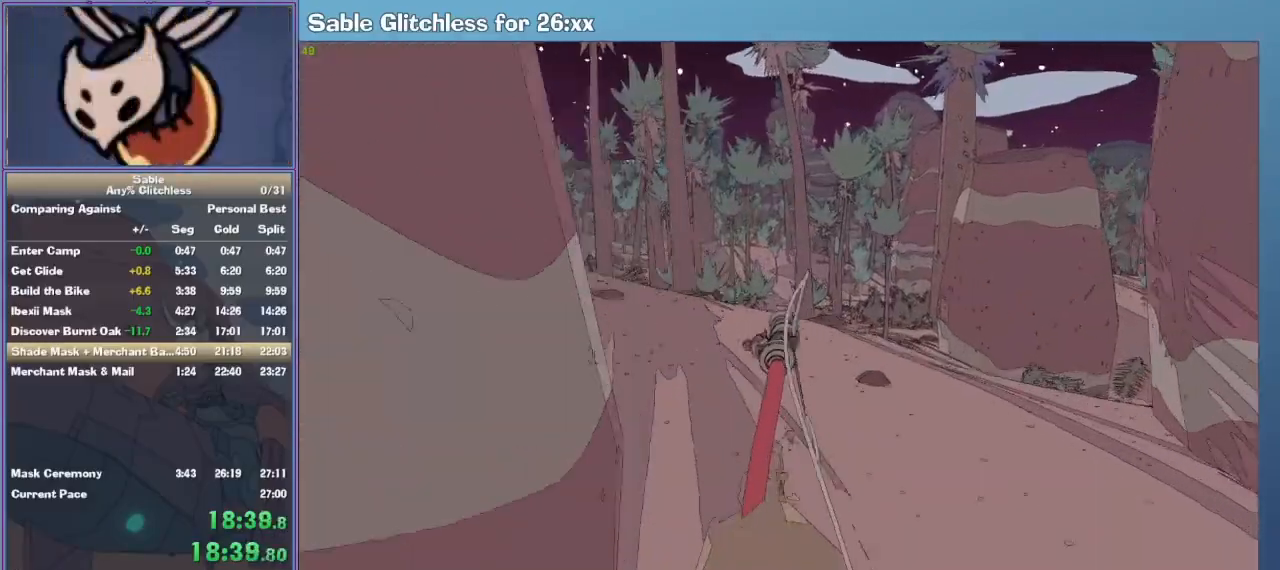
{"keys": ["w"], "mouse": [], "events": [[167, "a", "down"], [300, "a", "up"]]}
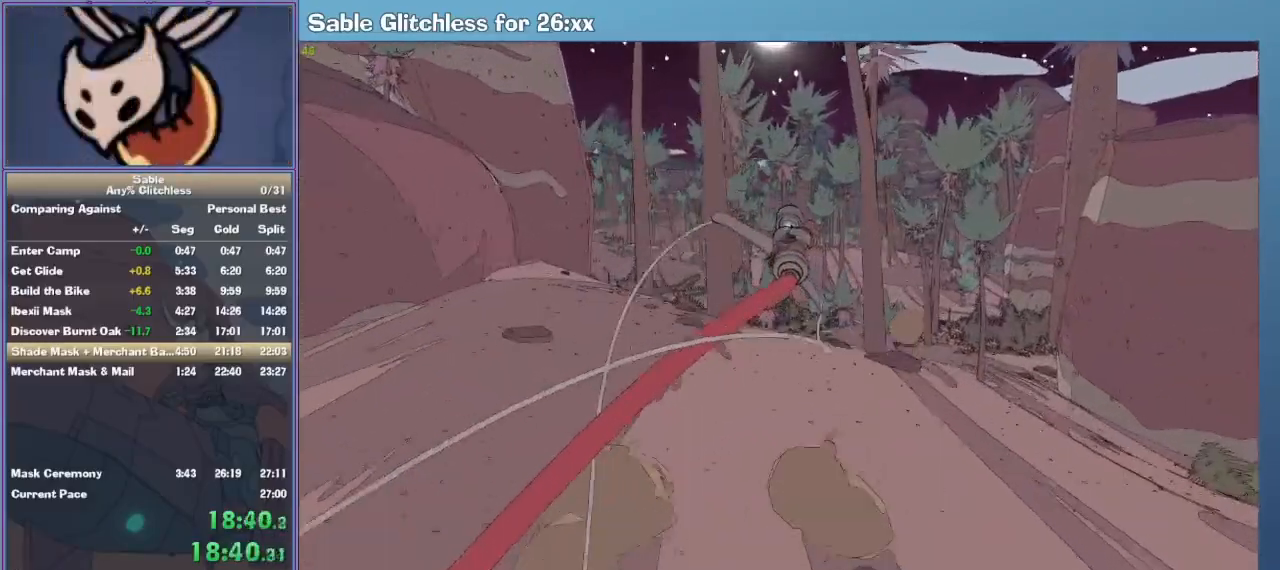
{"keys": ["w"], "mouse": [], "events": []}
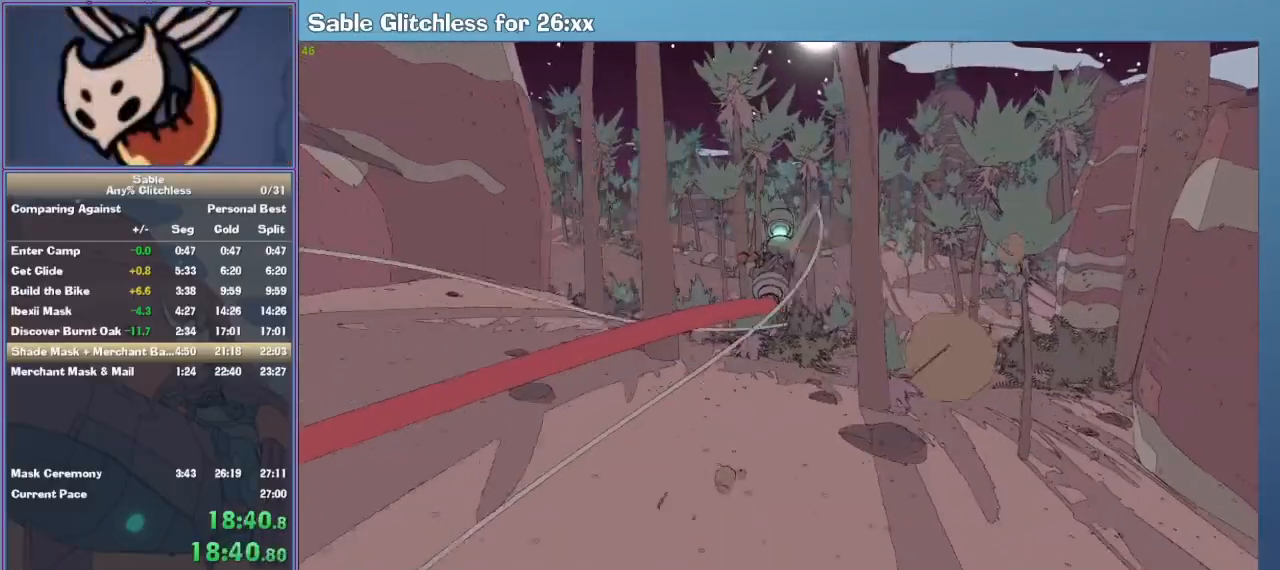
{"keys": ["w"], "mouse": [], "events": [[67, "a", "down"], [133, "a", "up"]]}
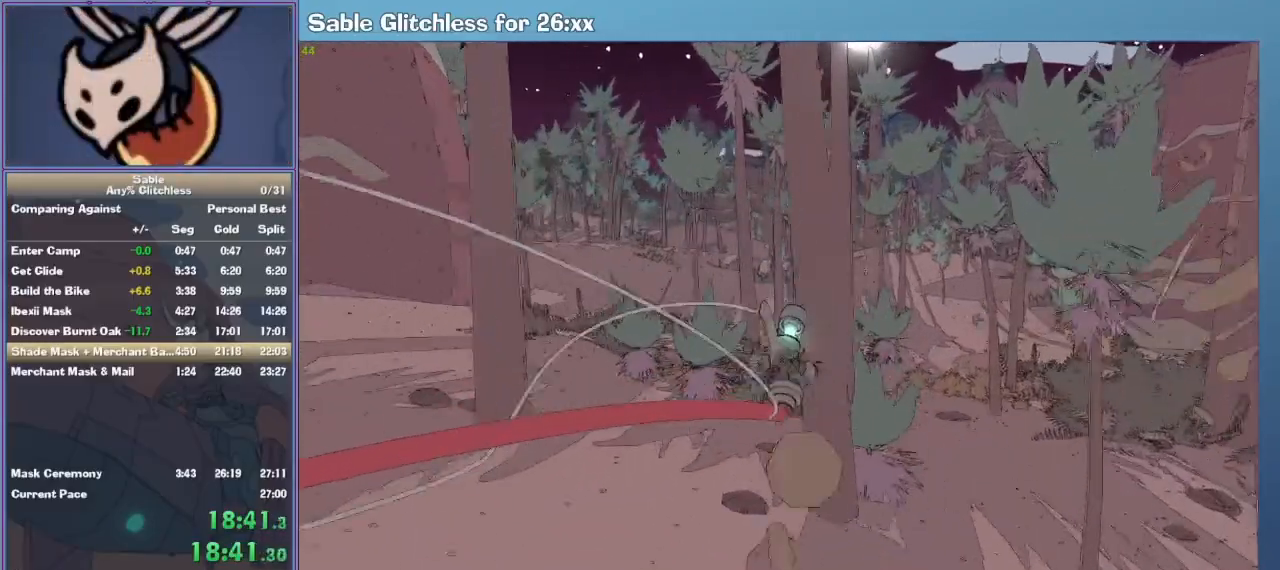
{"keys": ["d", "w"], "mouse": [], "events": [[433, "d", "down"]]}
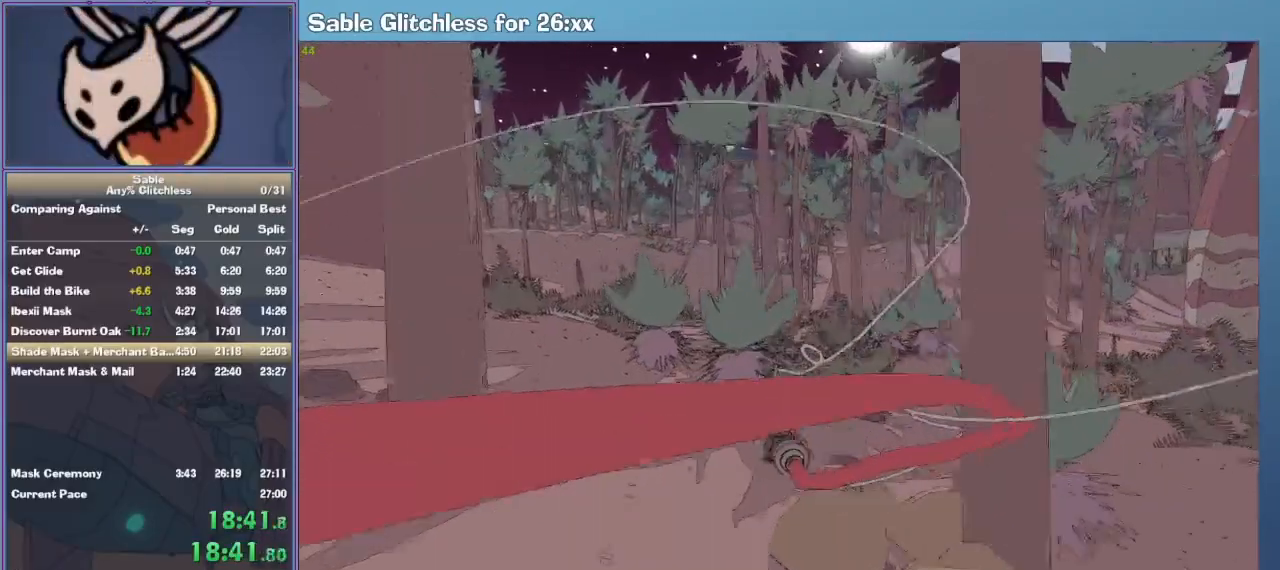
{"keys": ["w"], "mouse": [], "events": [[100, "d", "up"], [300, "d", "down"], [433, "d", "up"]]}
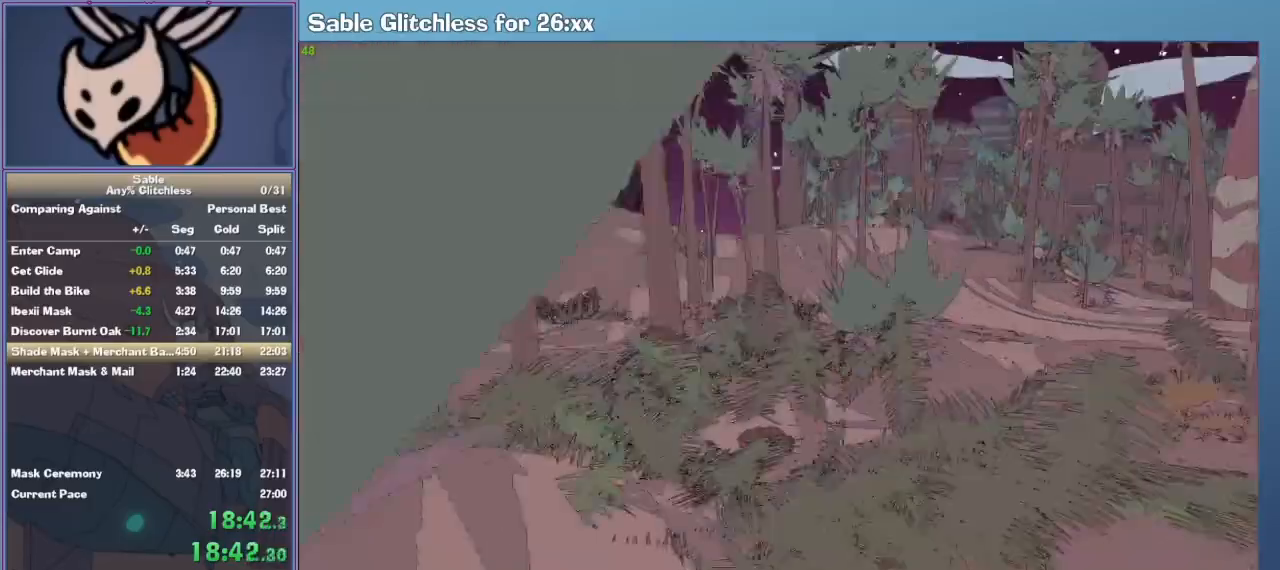
{"keys": ["w"], "mouse": [], "events": []}
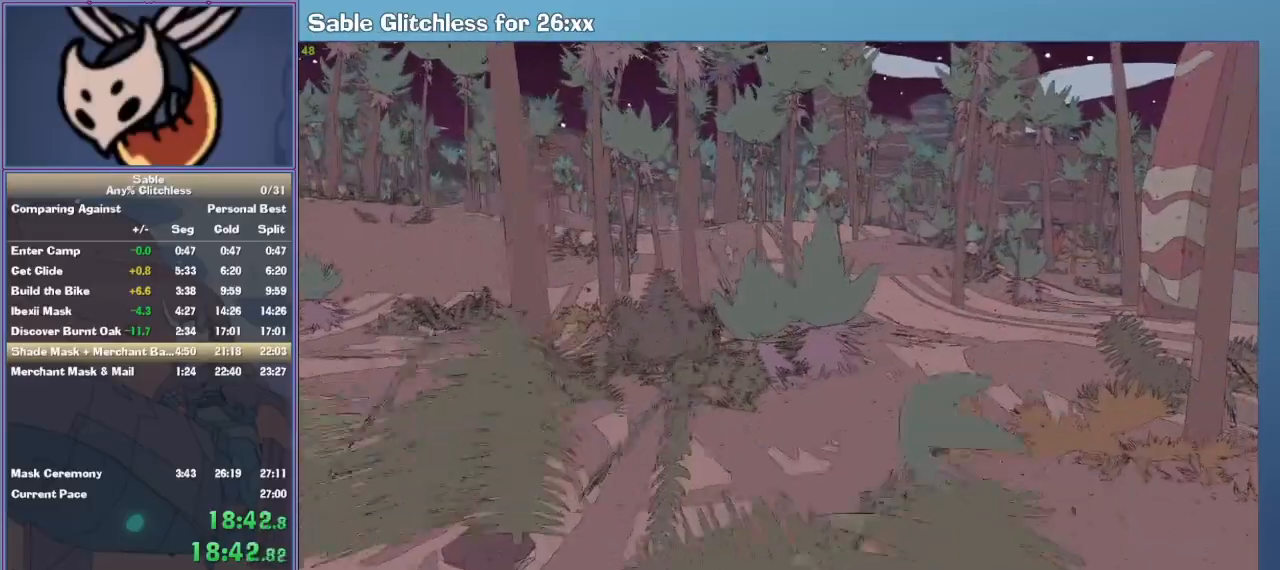
{"keys": ["d", "w"], "mouse": [], "events": [[500, "d", "down"]]}
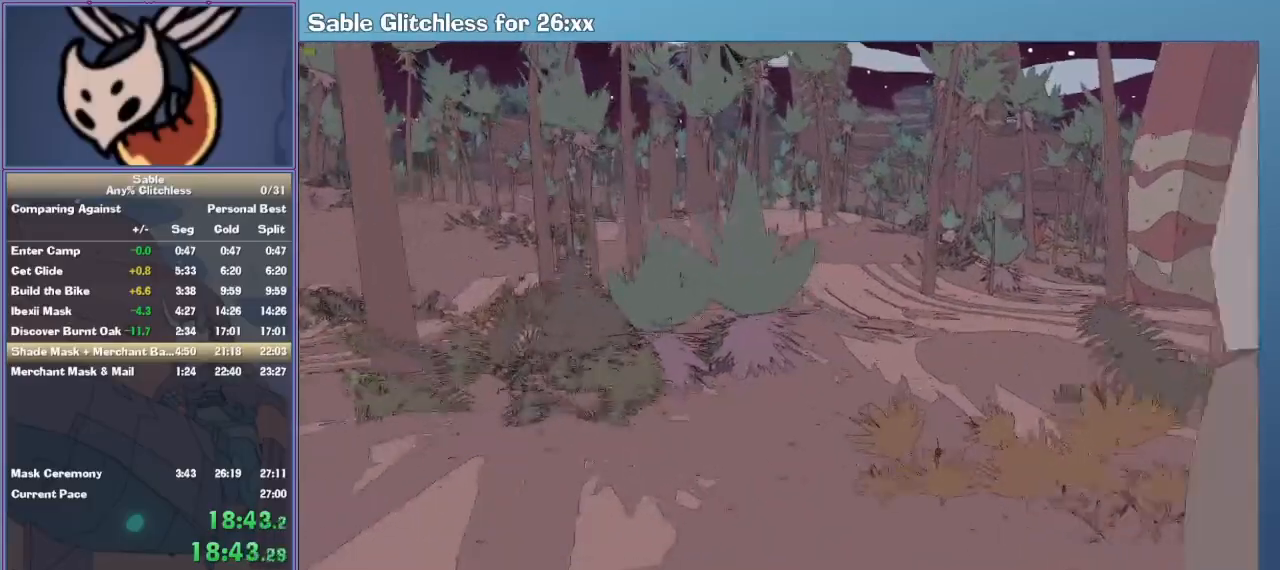
{"keys": ["w"], "mouse": [], "events": [[100, "d", "up"], [333, "a", "down"], [467, "a", "up"]]}
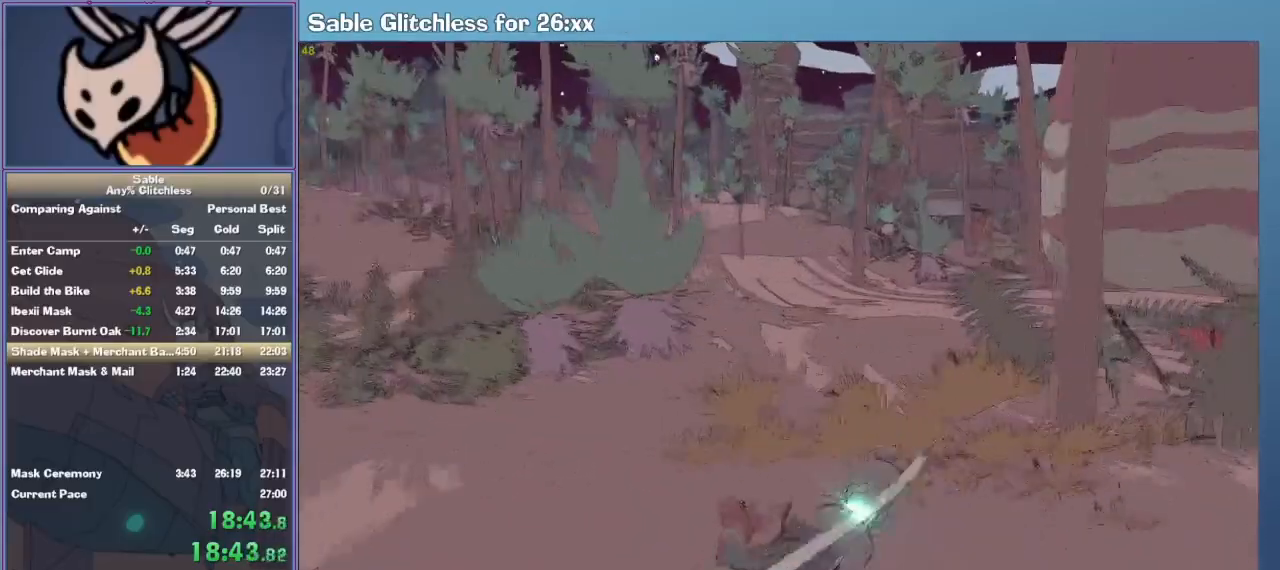
{"keys": ["w"], "mouse": [], "events": [[133, "a", "down"], [233, "a", "up"], [333, "a", "down"], [500, "a", "up"]]}
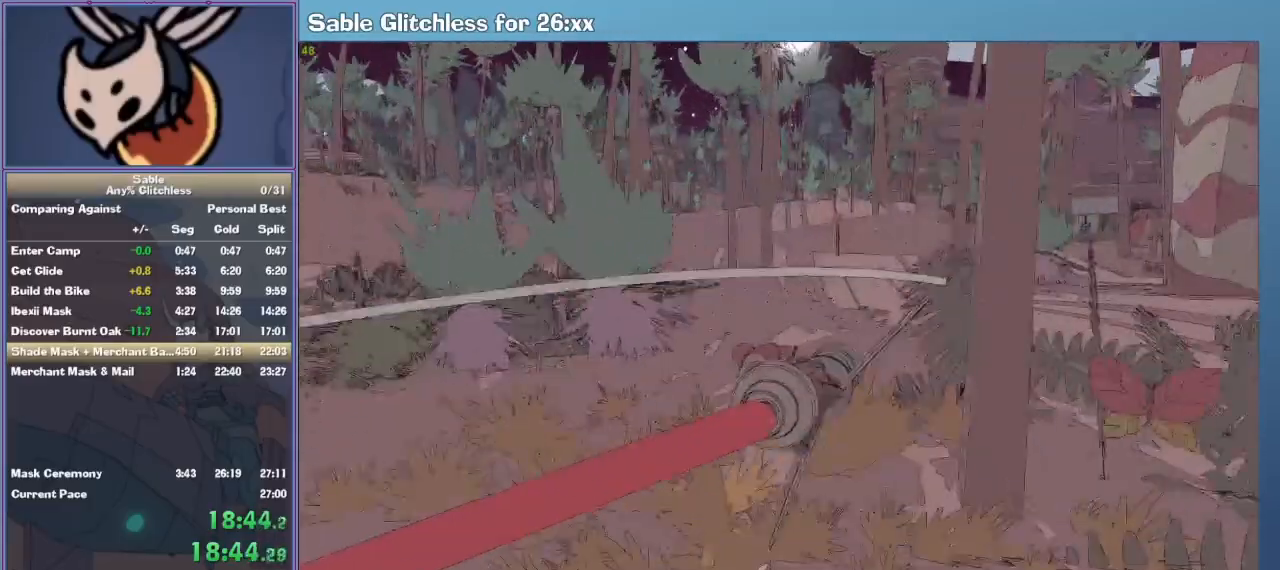
{"keys": ["w"], "mouse": [], "events": []}
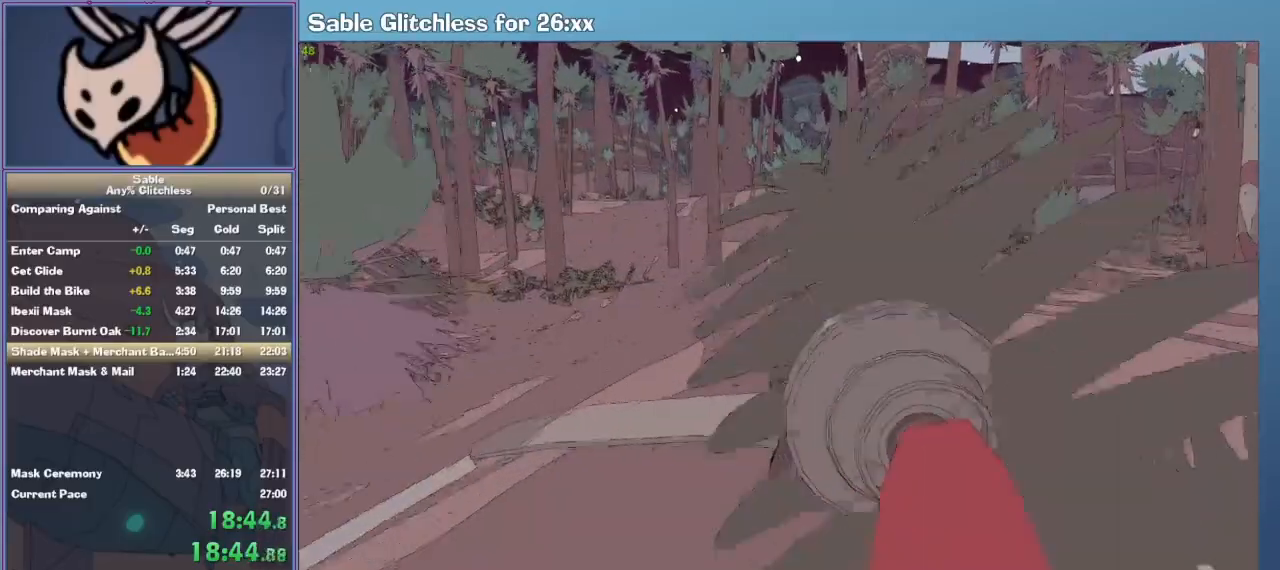
{"keys": ["w"], "mouse": [], "events": []}
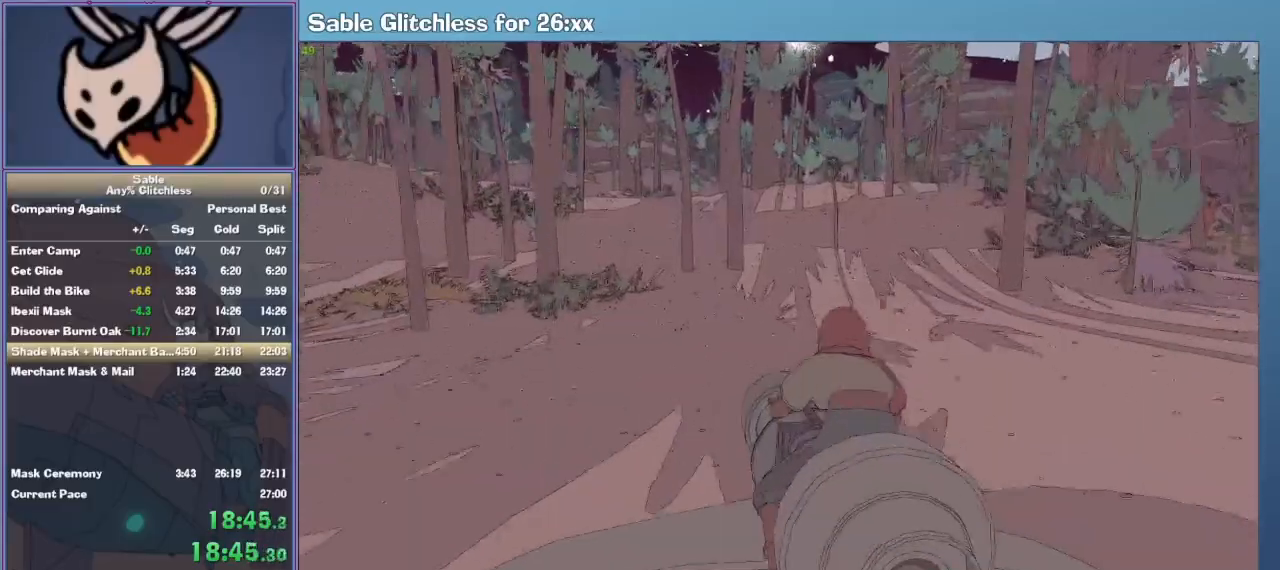
{"keys": ["w"], "mouse": [], "events": [[300, "a", "down"], [400, "a", "up"]]}
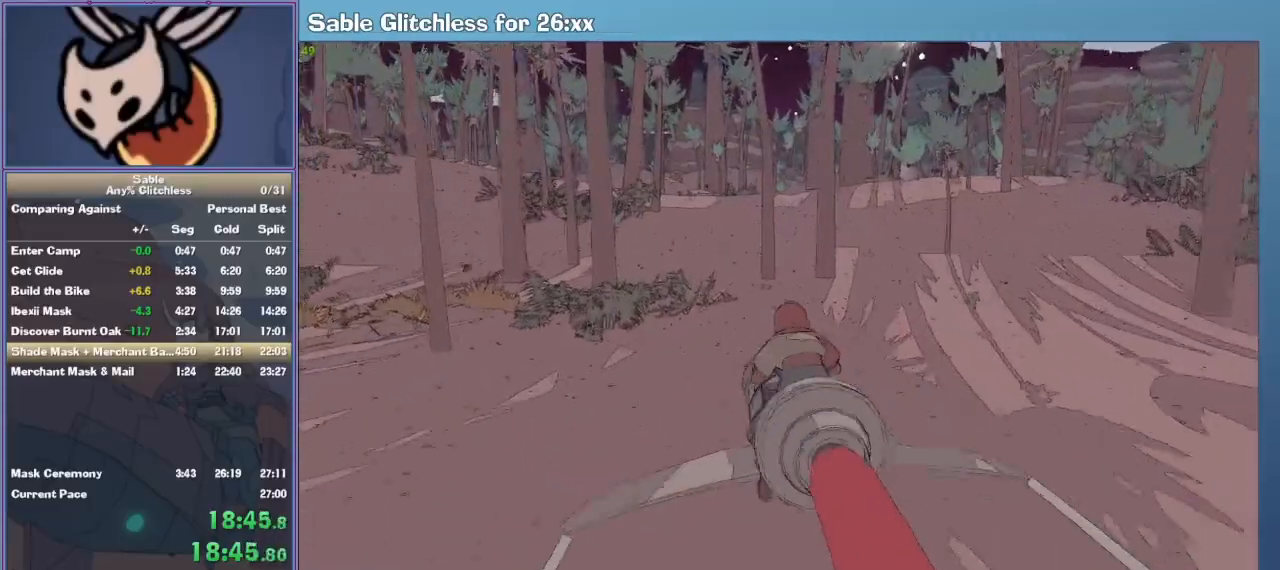
{"keys": ["w"], "mouse": [], "events": []}
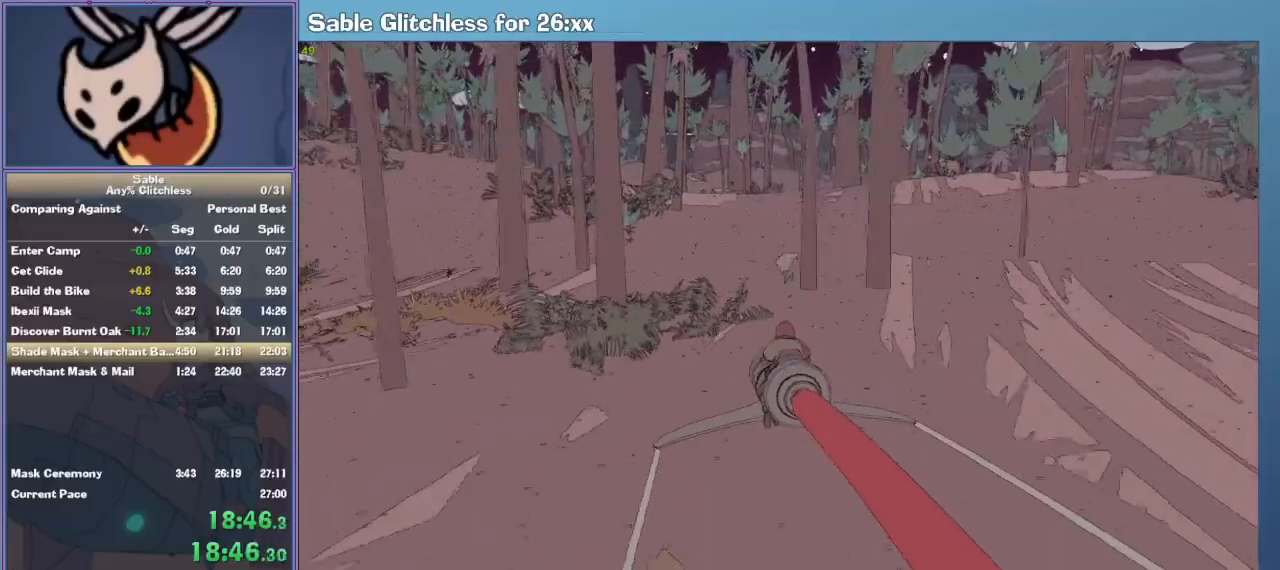
{"keys": ["w"], "mouse": [], "events": [[367, "d", "down"], [433, "d", "up"]]}